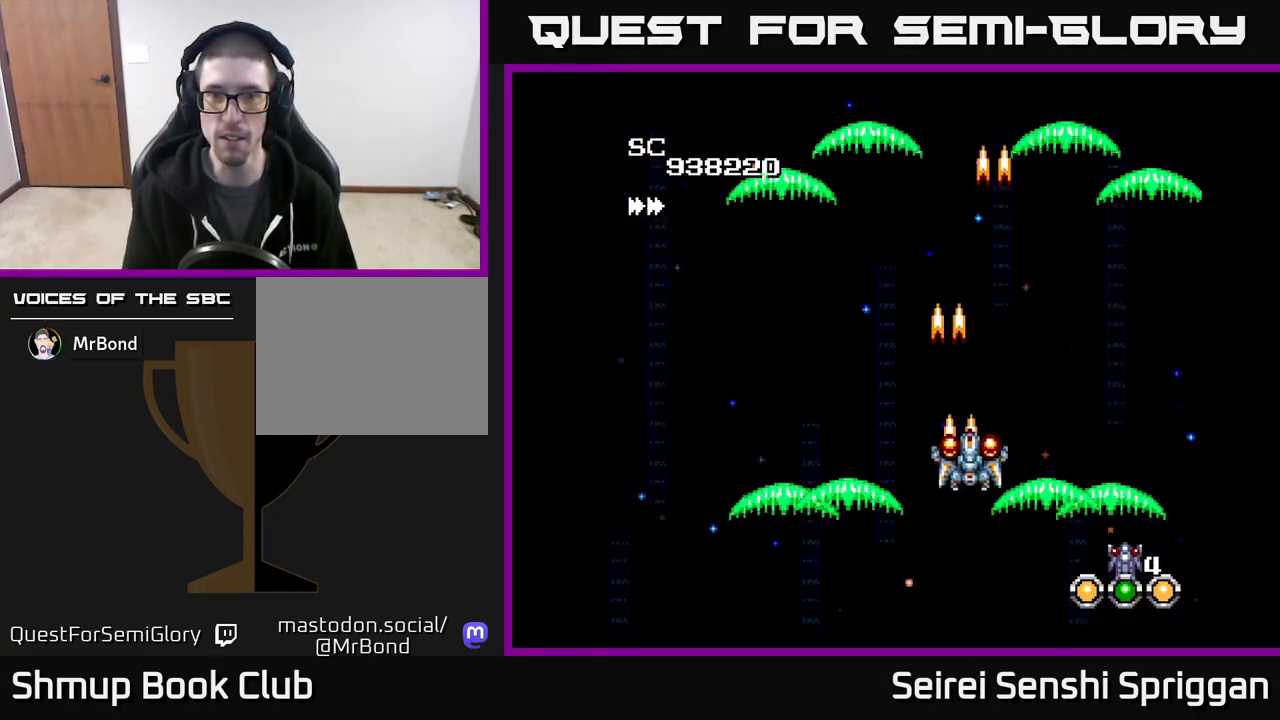
Gameplay with a controller (Xbox layout); each line is a JSON object with the inputs held at the frame after it. "events" lists button and stick changes between this image and that frame as [ms after this image, input, new state], when the widget could be followed in between. Not read: left_stick right_stick.
{"buttons": ["X"], "events": [[50, "DPAD_RIGHT", "up"], [100, "DPAD_UP", "down"], [150, "DPAD_LEFT", "down"], [233, "DPAD_LEFT", "up"], [283, "DPAD_UP", "up"]]}
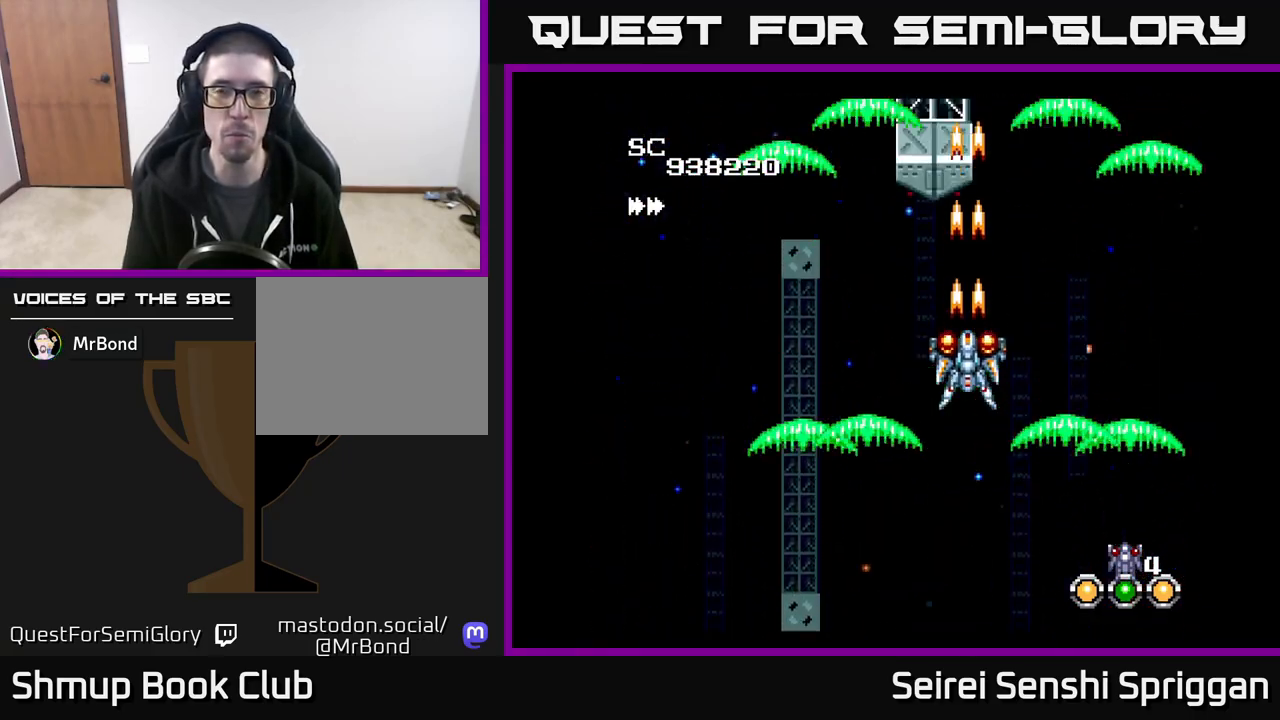
{"buttons": ["X"], "events": [[267, "DPAD_LEFT", "down"], [383, "DPAD_LEFT", "up"], [433, "DPAD_DOWN", "down"], [500, "DPAD_DOWN", "up"]]}
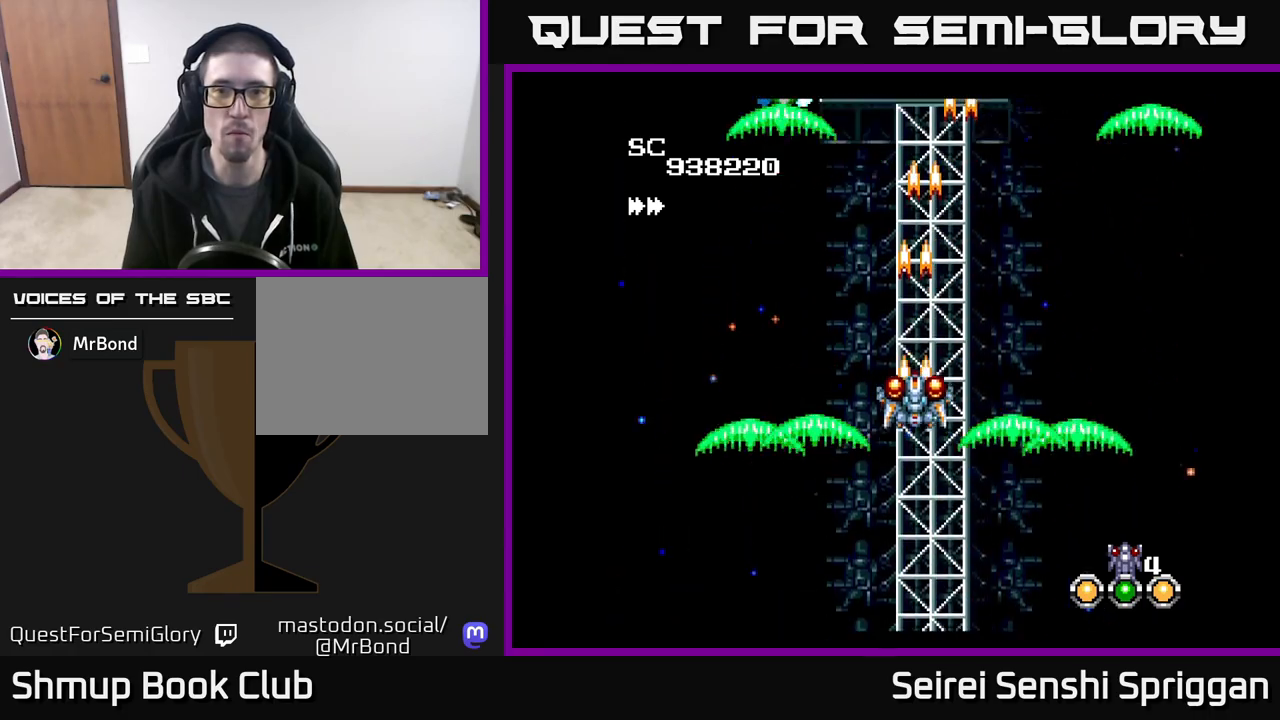
{"buttons": ["X", "DPAD_UP"], "events": [[283, "DPAD_LEFT", "down"], [450, "DPAD_LEFT", "up"], [483, "DPAD_UP", "down"]]}
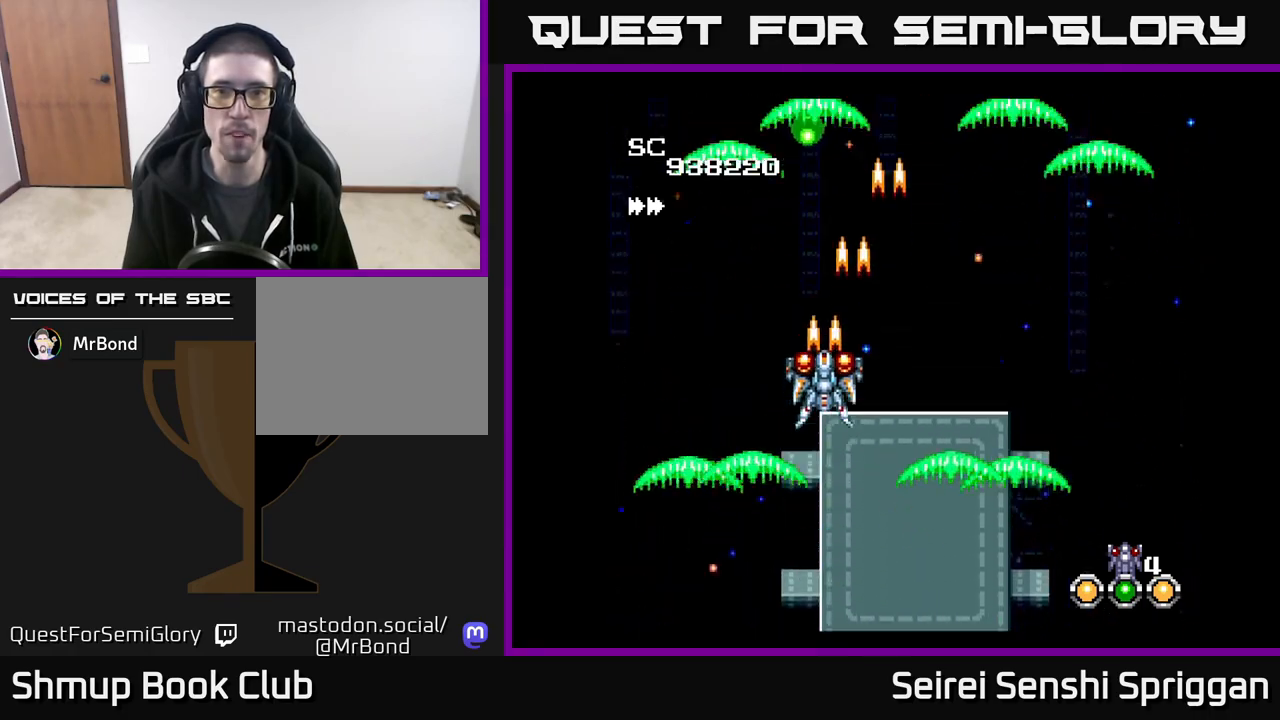
{"buttons": ["X", "DPAD_RIGHT"], "events": [[100, "DPAD_UP", "up"], [300, "DPAD_RIGHT", "down"]]}
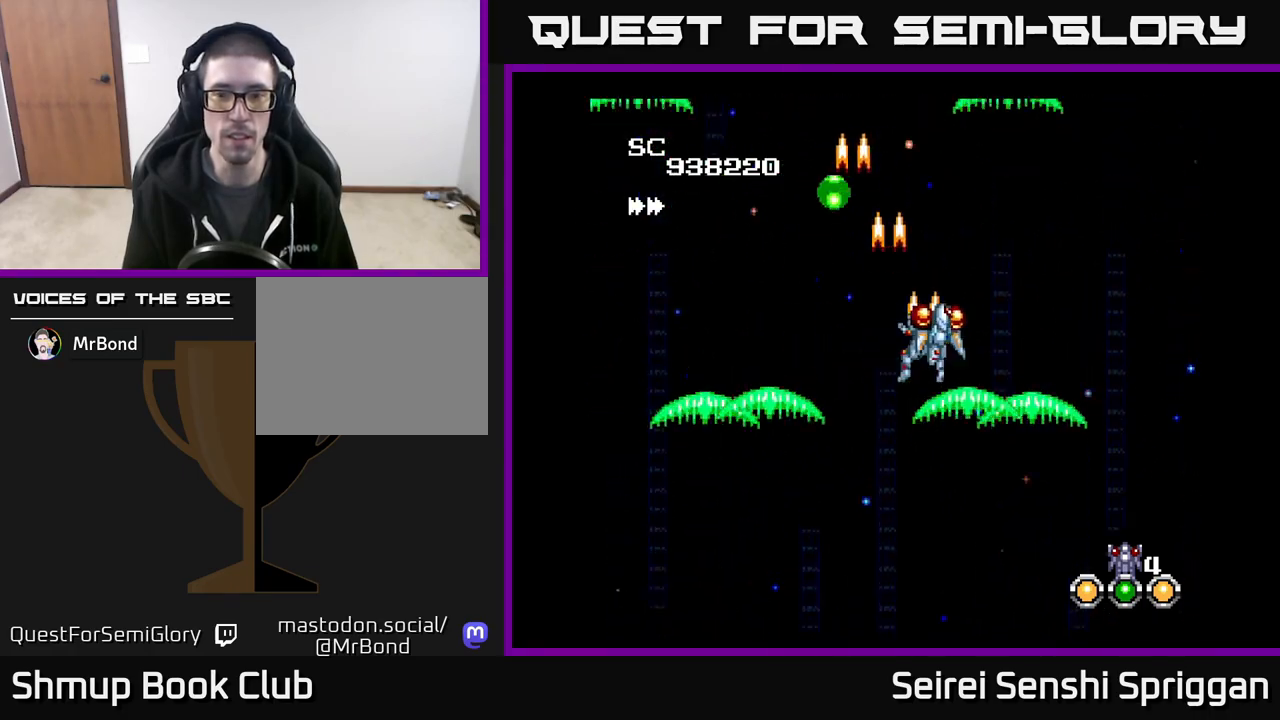
{"buttons": ["X", "DPAD_UP", "DPAD_LEFT"], "events": [[133, "DPAD_RIGHT", "up"], [283, "DPAD_LEFT", "down"], [417, "DPAD_UP", "down"]]}
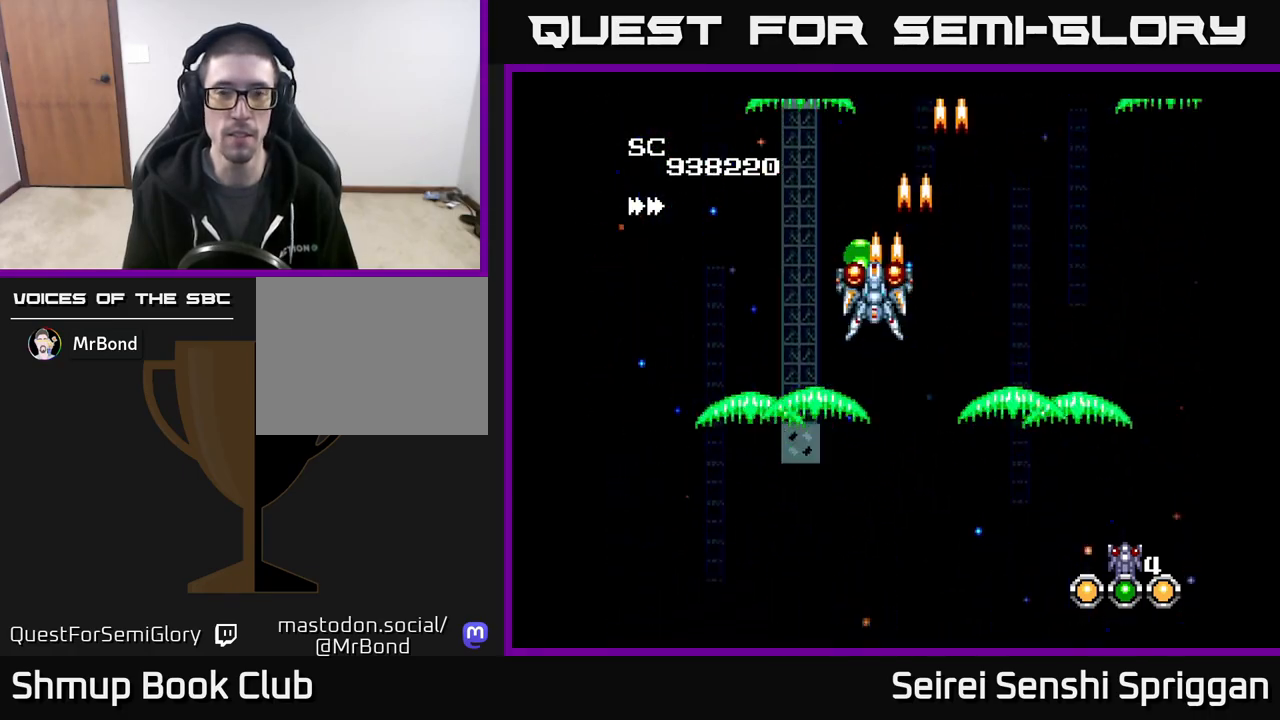
{"buttons": ["X", "DPAD_LEFT"]}
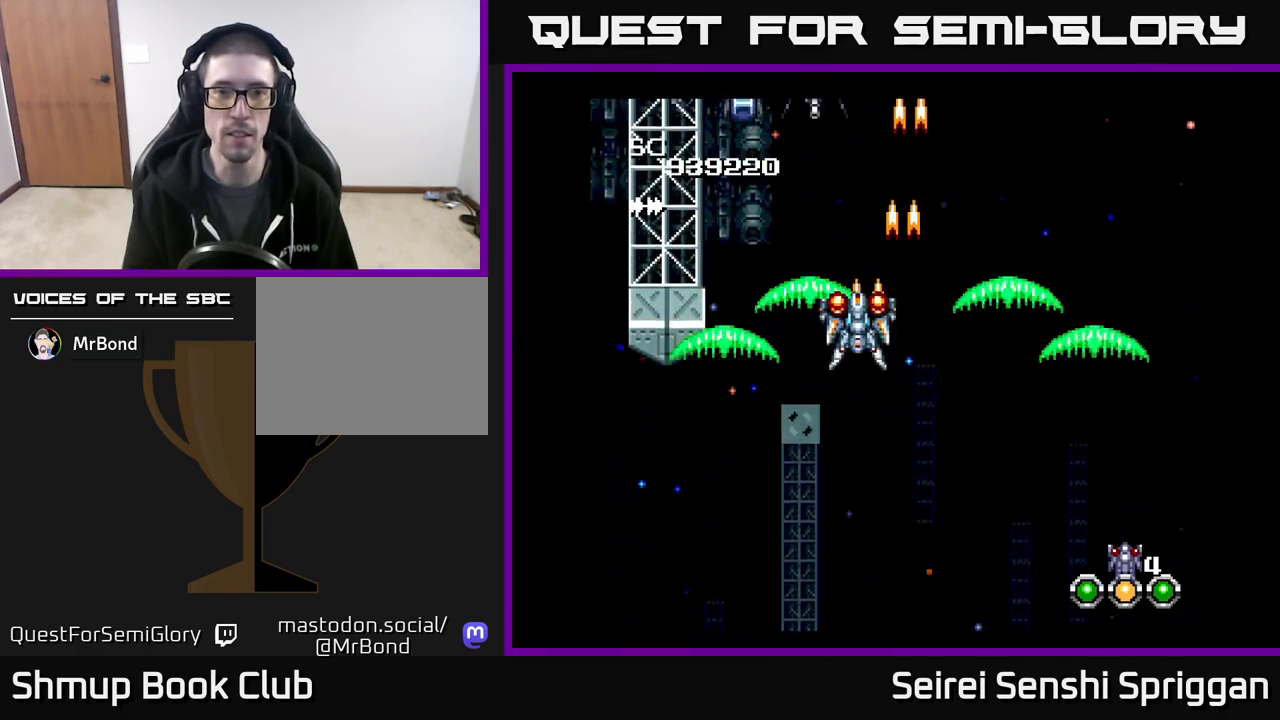
{"buttons": ["X", "DPAD_RIGHT"], "events": [[167, "DPAD_LEFT", "up"], [217, "DPAD_RIGHT", "down"], [333, "DPAD_RIGHT", "up"], [367, "DPAD_LEFT", "down"], [483, "DPAD_LEFT", "up"], [483, "DPAD_RIGHT", "down"]]}
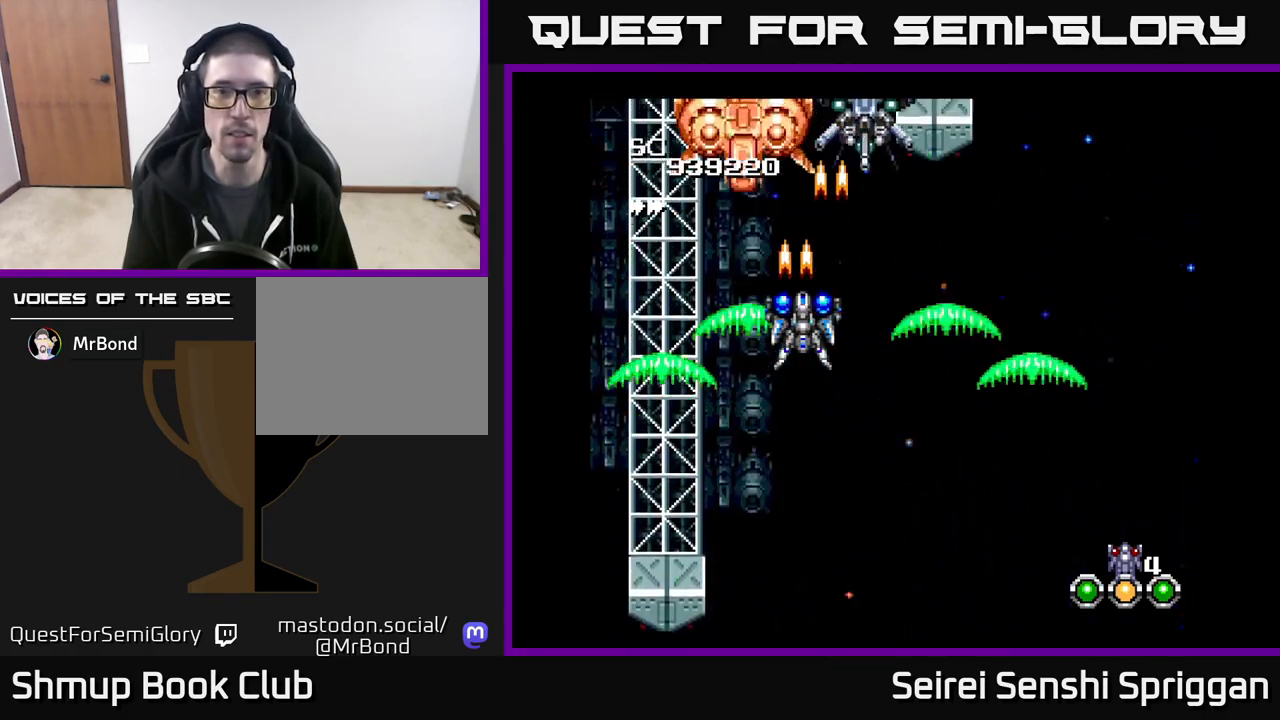
{"buttons": ["X"], "events": [[50, "DPAD_RIGHT", "up"], [300, "DPAD_LEFT", "down"], [350, "DPAD_LEFT", "up"]]}
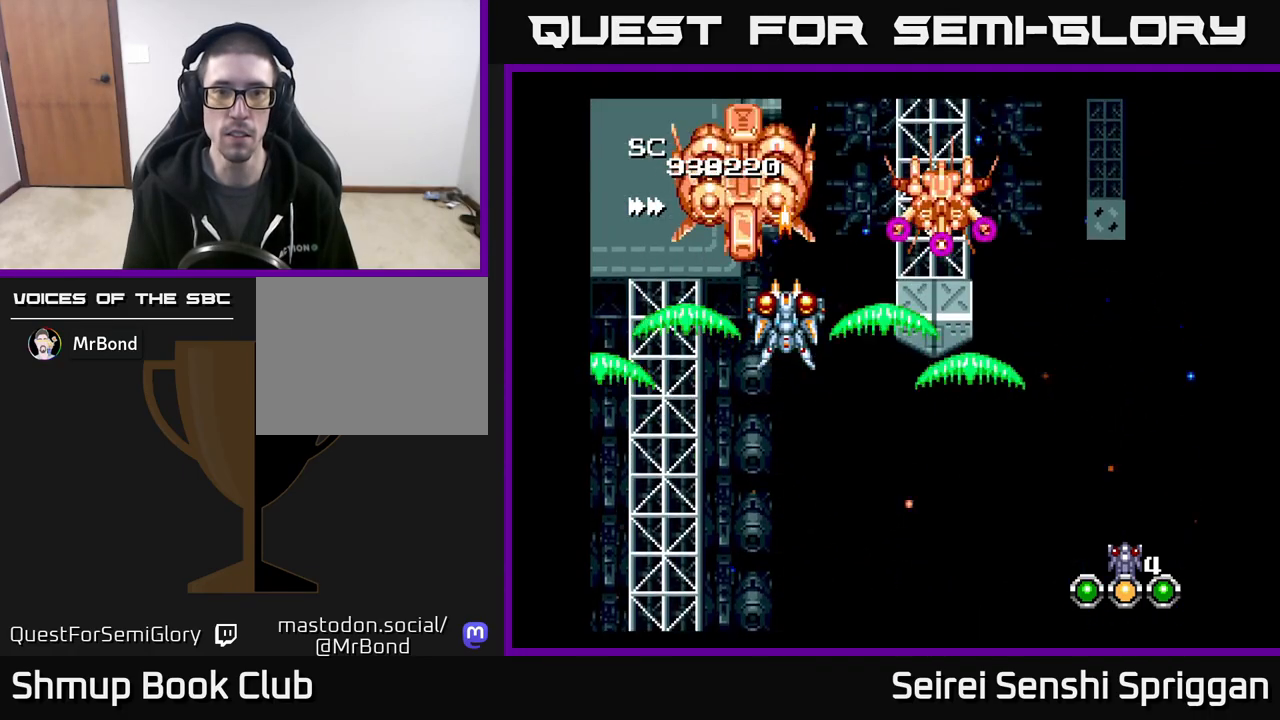
{"buttons": ["X"], "events": [[67, "DPAD_DOWN", "down"], [150, "DPAD_DOWN", "up"], [317, "DPAD_DOWN", "down"], [417, "DPAD_DOWN", "up"]]}
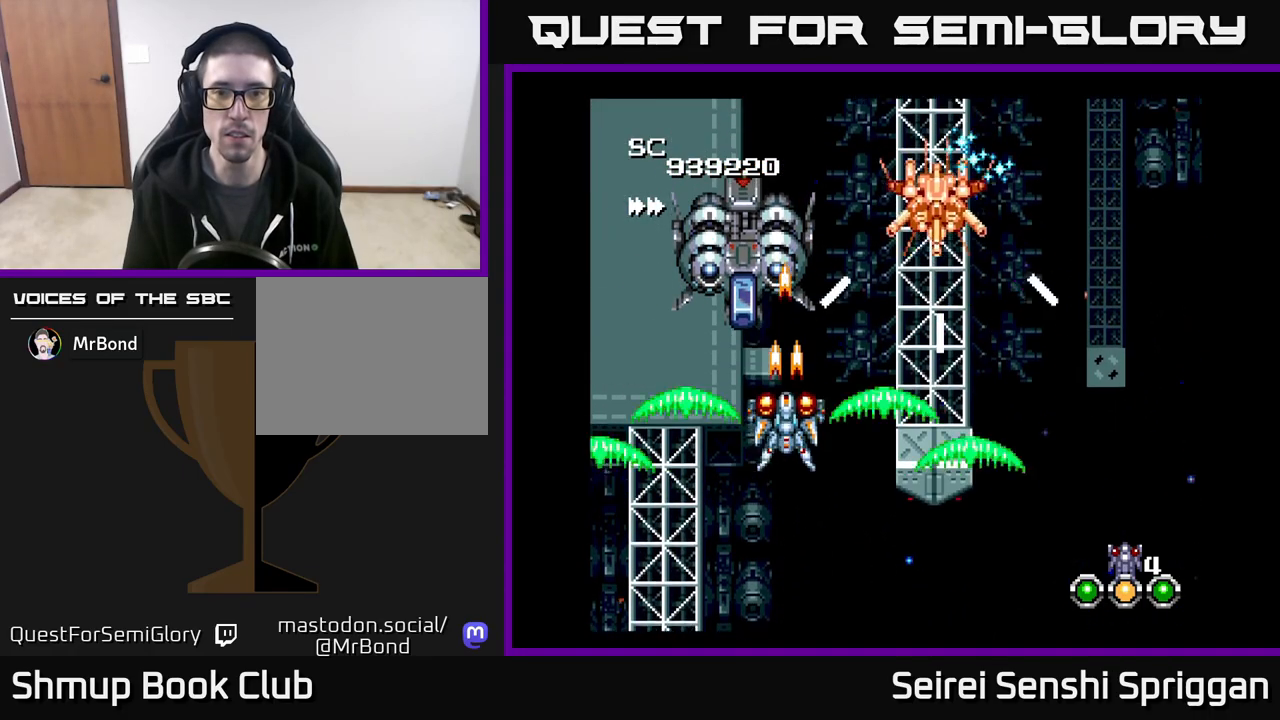
{"buttons": ["X"], "events": [[17, "DPAD_DOWN", "down"], [250, "DPAD_DOWN", "up"]]}
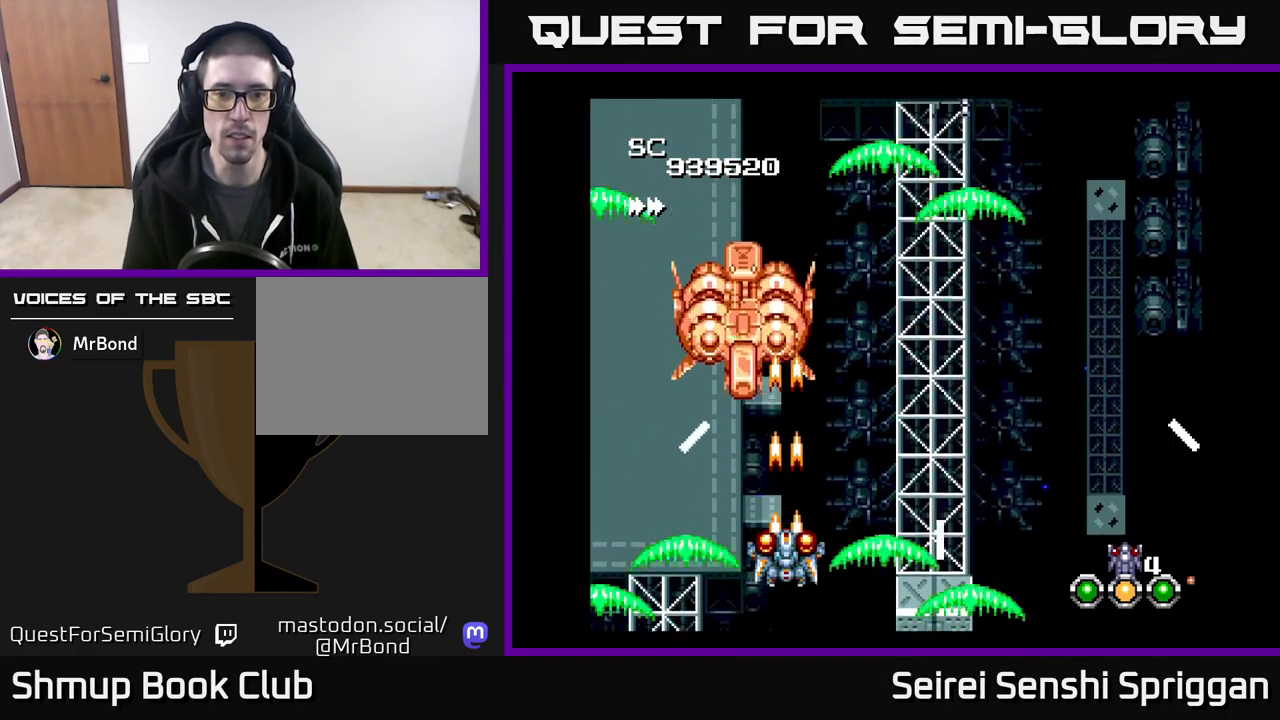
{"buttons": ["X"], "events": []}
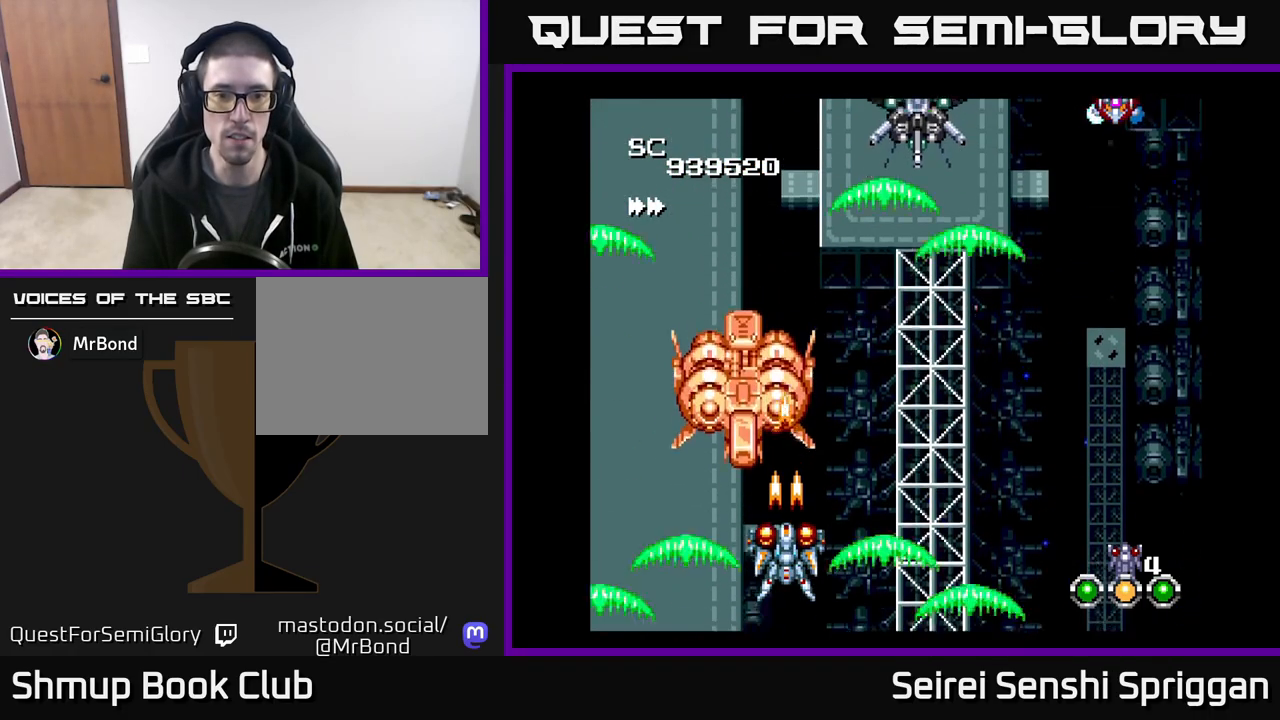
{"buttons": ["X", "DPAD_DOWN"], "events": [[133, "DPAD_RIGHT", "down"], [183, "DPAD_DOWN", "down"], [200, "DPAD_RIGHT", "up"], [233, "DPAD_DOWN", "up"], [300, "DPAD_LEFT", "down"], [433, "DPAD_DOWN", "down"], [450, "DPAD_LEFT", "up"]]}
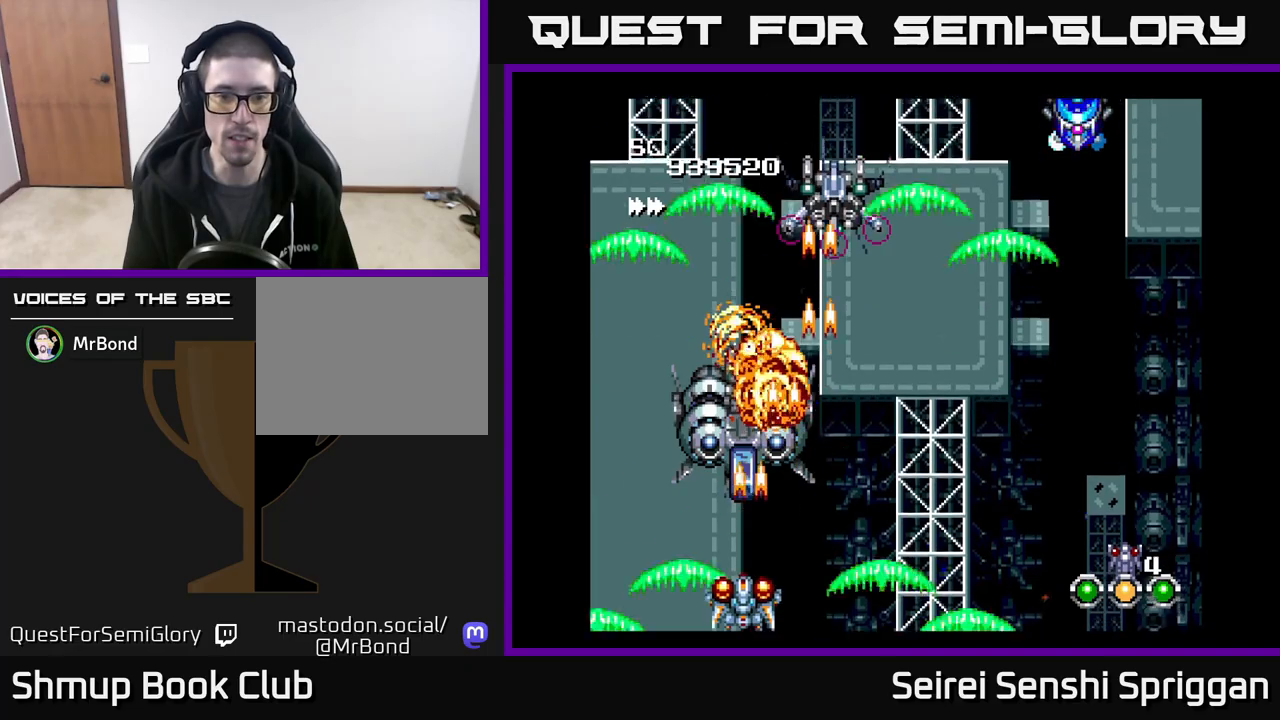
{"buttons": ["X", "DPAD_UP"], "events": [[17, "DPAD_DOWN", "up"], [250, "DPAD_RIGHT", "down"], [350, "DPAD_UP", "down"], [450, "DPAD_RIGHT", "up"]]}
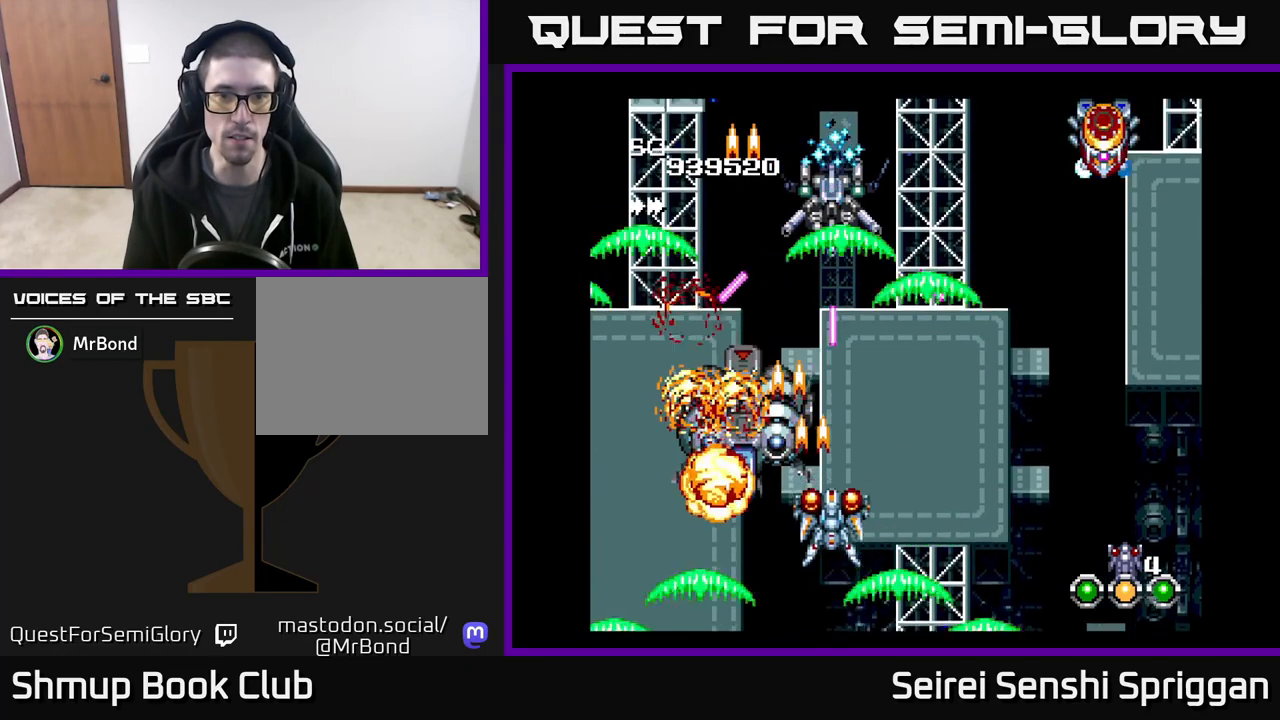
{"buttons": ["X", "DPAD_UP", "DPAD_LEFT"], "events": [[83, "DPAD_UP", "up"], [100, "DPAD_RIGHT", "down"], [133, "DPAD_DOWN", "down"], [150, "DPAD_RIGHT", "up"], [217, "DPAD_RIGHT", "down"], [350, "DPAD_DOWN", "up"], [367, "DPAD_RIGHT", "up"], [400, "DPAD_LEFT", "down"], [400, "DPAD_UP", "down"]]}
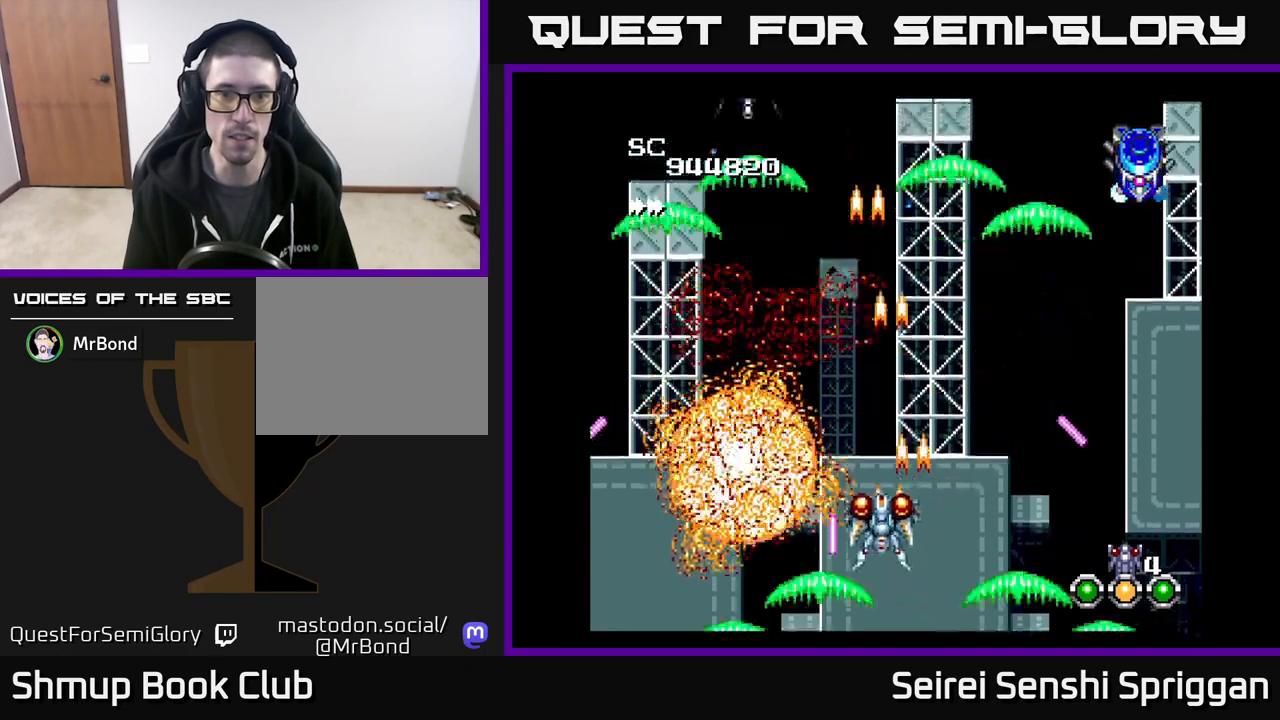
{"buttons": ["X", "DPAD_LEFT"], "events": [[17, "DPAD_LEFT", "up"], [83, "DPAD_RIGHT", "down"], [383, "DPAD_RIGHT", "up"], [417, "DPAD_LEFT", "down"], [417, "DPAD_UP", "up"]]}
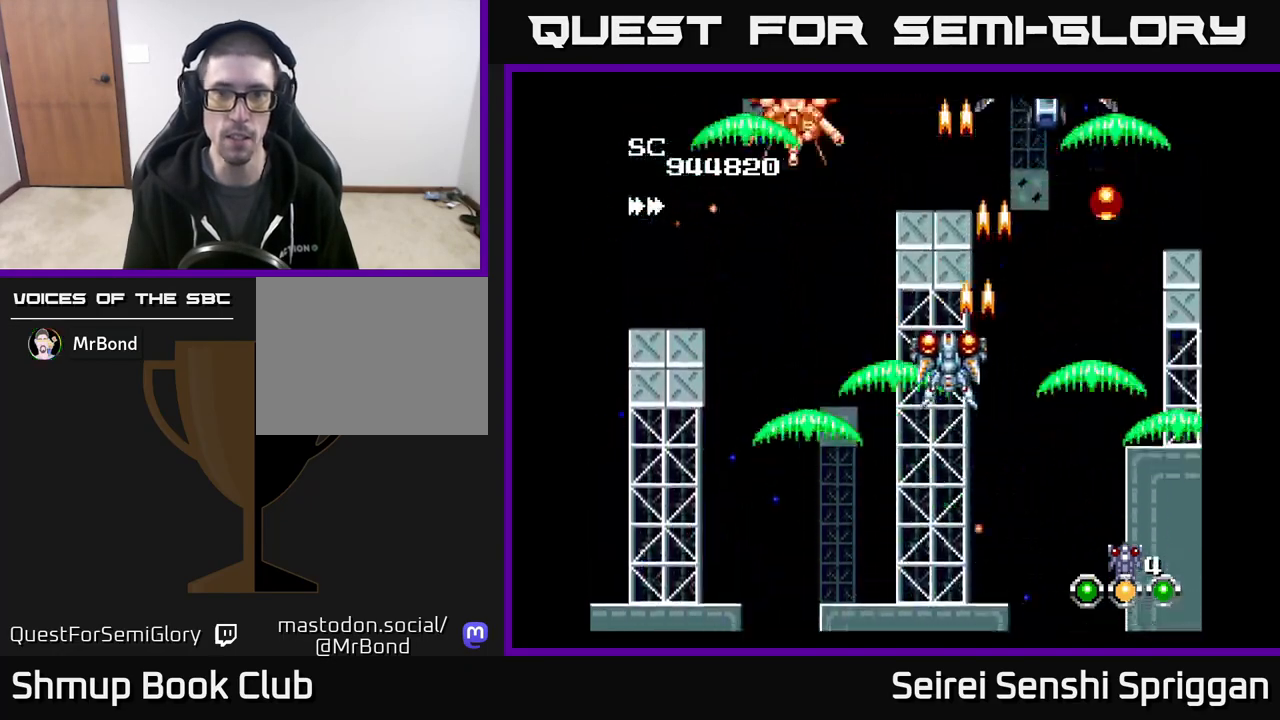
{"buttons": ["X", "DPAD_RIGHT"], "events": [[150, "DPAD_UP", "down"], [267, "DPAD_LEFT", "up"], [283, "DPAD_UP", "up"], [300, "DPAD_DOWN", "down"], [300, "DPAD_RIGHT", "down"], [350, "DPAD_RIGHT", "up"], [433, "DPAD_RIGHT", "down"], [483, "DPAD_DOWN", "up"]]}
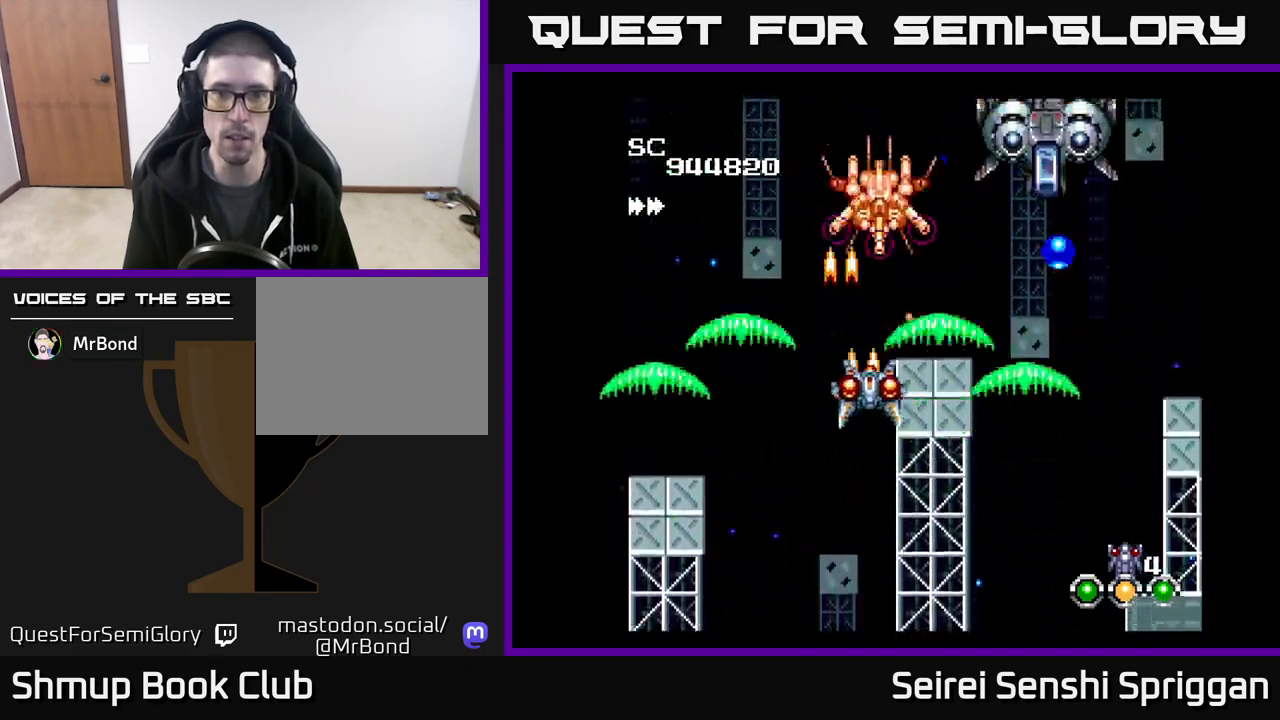
{"buttons": ["X", "DPAD_RIGHT"], "events": [[133, "DPAD_RIGHT", "up"], [267, "DPAD_LEFT", "down"], [333, "DPAD_LEFT", "up"], [450, "DPAD_DOWN", "down"], [483, "DPAD_RIGHT", "down"], [500, "DPAD_DOWN", "up"]]}
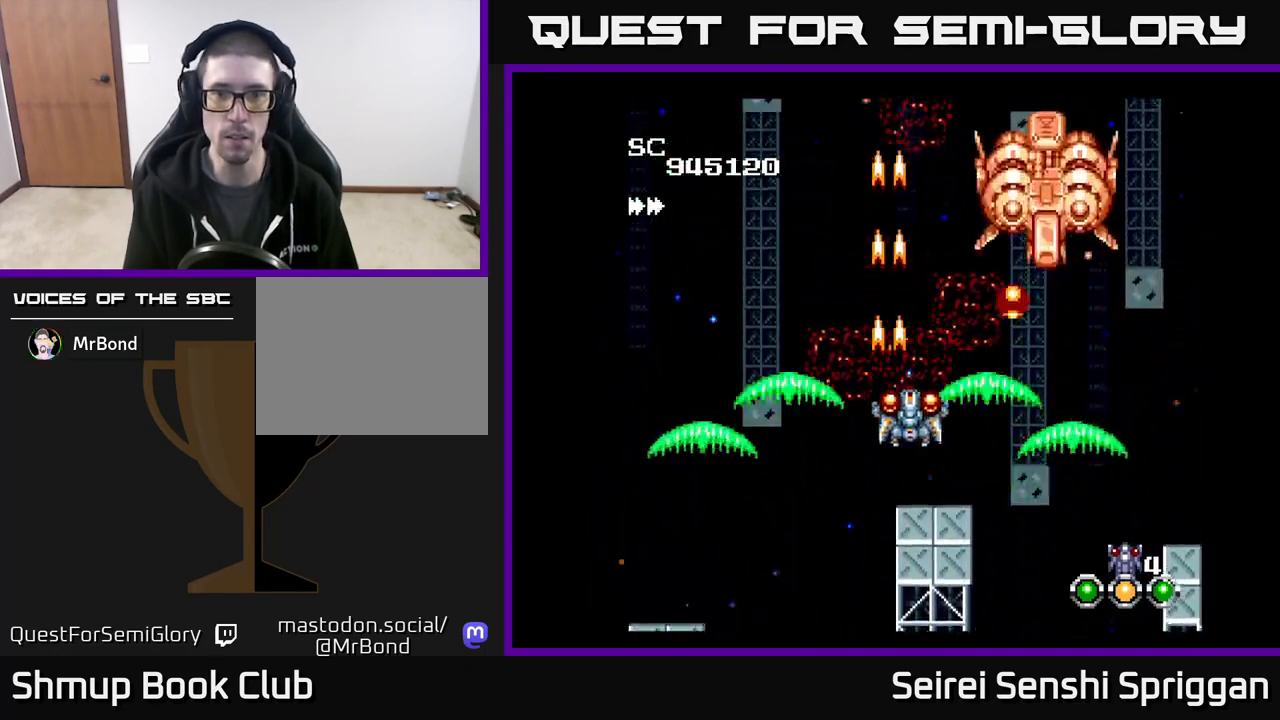
{"buttons": ["X", "DPAD_DOWN"], "events": [[50, "DPAD_UP", "down"], [117, "DPAD_RIGHT", "up"], [183, "DPAD_RIGHT", "down"], [267, "DPAD_UP", "up"], [283, "DPAD_RIGHT", "up"], [317, "DPAD_DOWN", "down"], [350, "DPAD_LEFT", "down"], [500, "DPAD_LEFT", "up"]]}
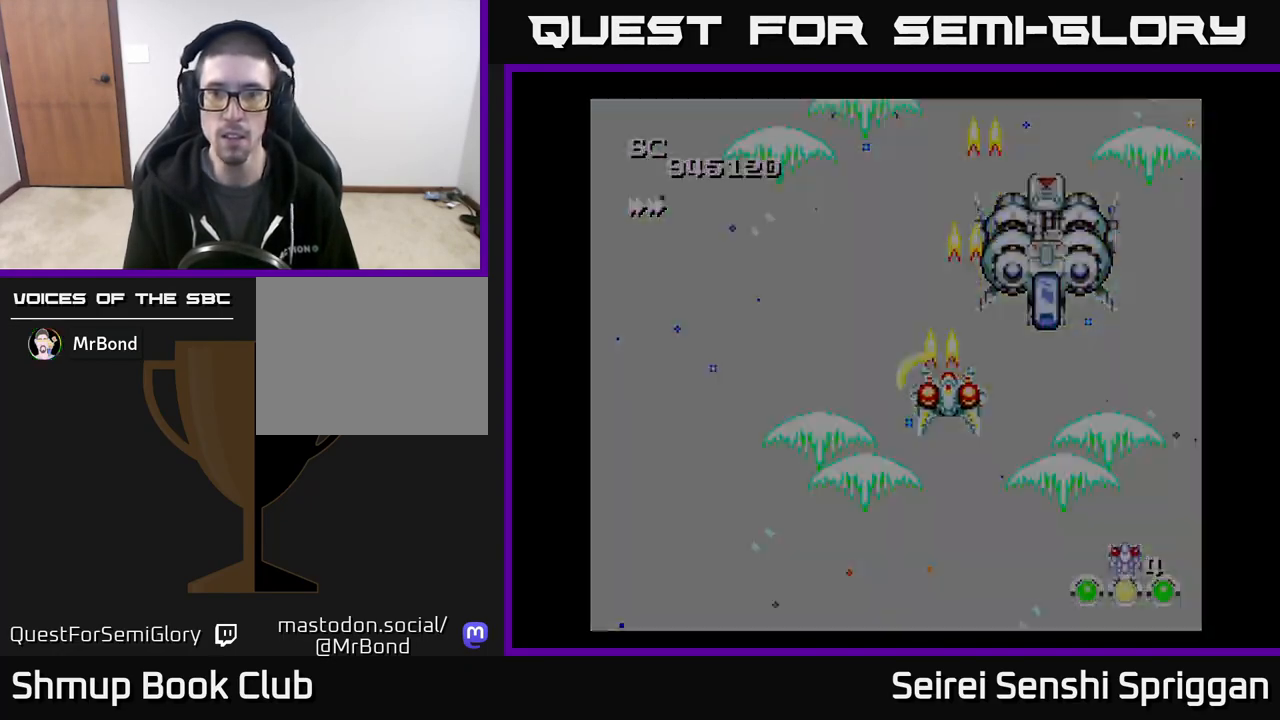
{"buttons": ["X"], "events": [[17, "DPAD_RIGHT", "down"], [33, "DPAD_DOWN", "up"], [117, "DPAD_DOWN", "down"], [167, "DPAD_RIGHT", "up"], [233, "DPAD_RIGHT", "down"], [300, "DPAD_DOWN", "up"], [300, "DPAD_RIGHT", "up"]]}
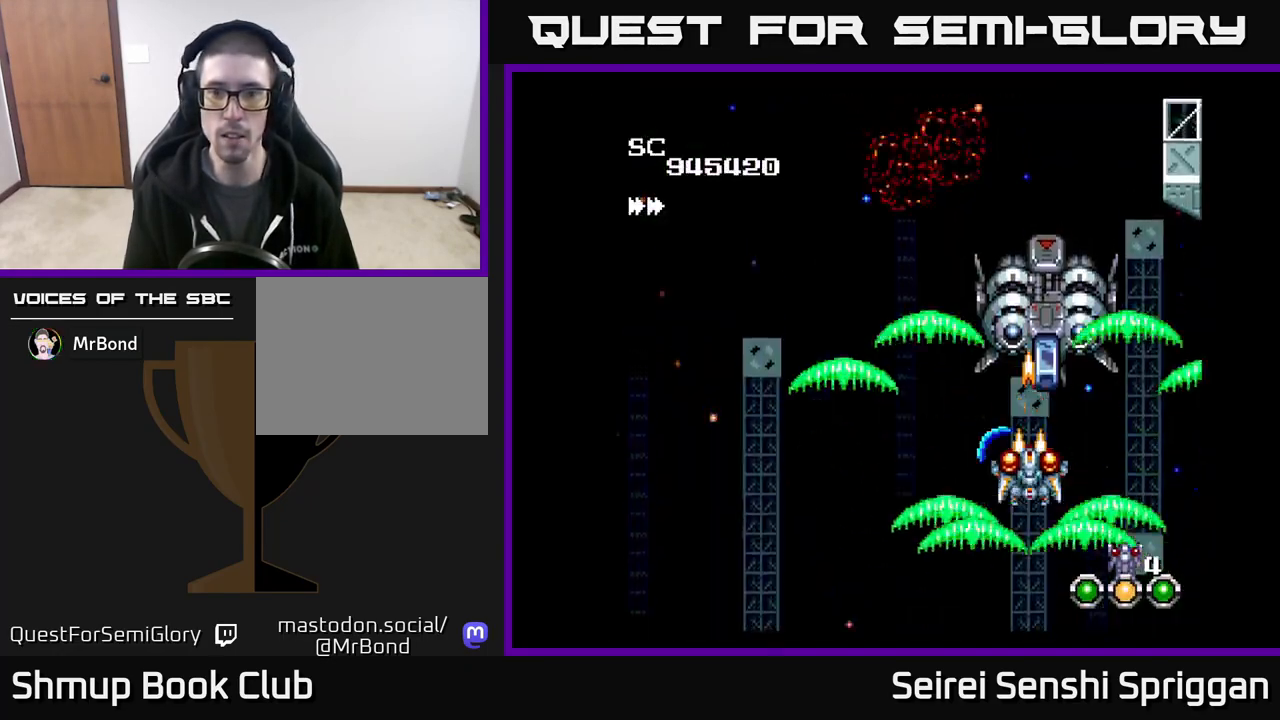
{"buttons": ["X"], "events": [[183, "DPAD_DOWN", "down"], [283, "DPAD_DOWN", "up"]]}
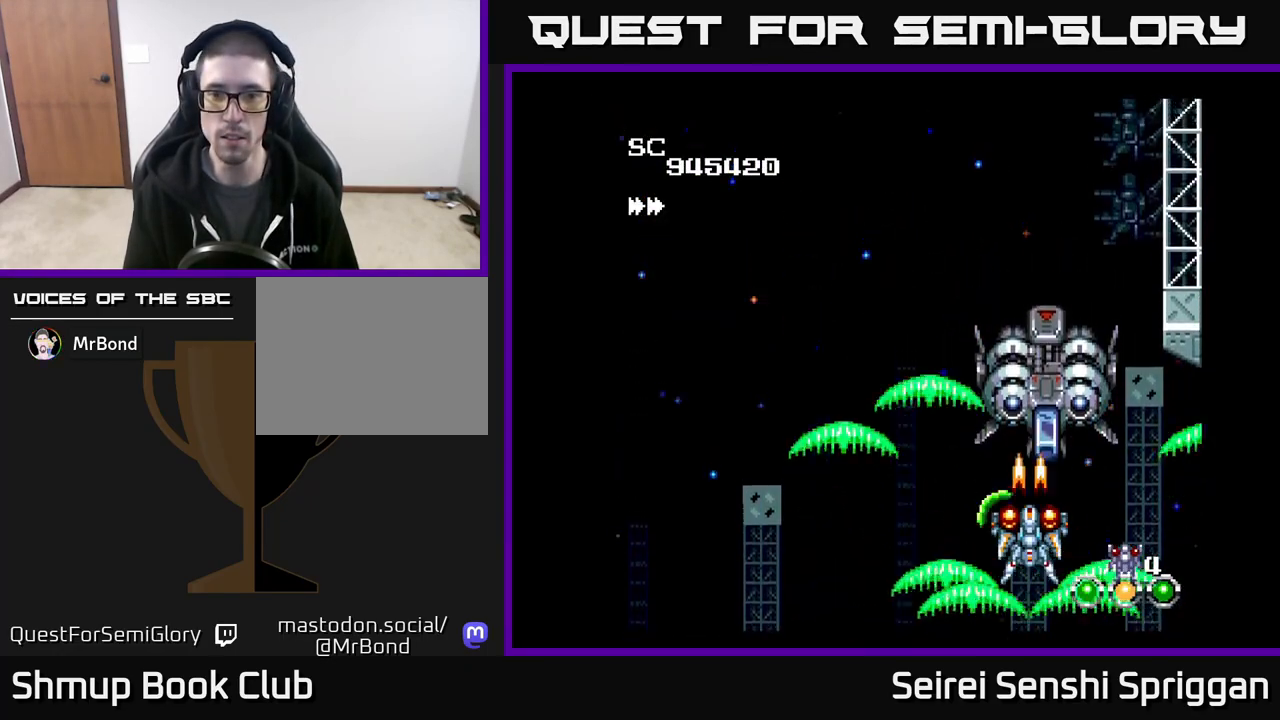
{"buttons": ["X"], "events": [[167, "DPAD_DOWN", "down"], [233, "DPAD_DOWN", "up"]]}
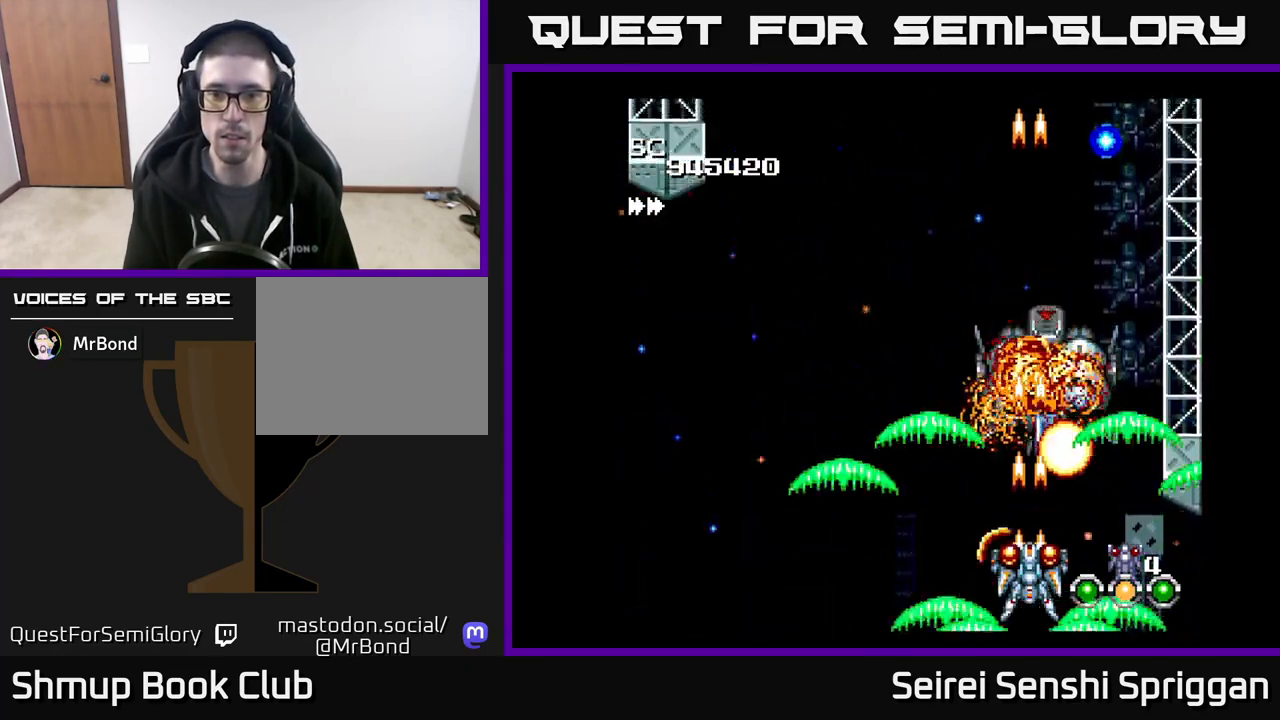
{"buttons": ["X", "DPAD_UP", "DPAD_LEFT"], "events": [[50, "DPAD_LEFT", "down"], [117, "DPAD_UP", "down"], [183, "DPAD_LEFT", "up"], [250, "DPAD_LEFT", "down"]]}
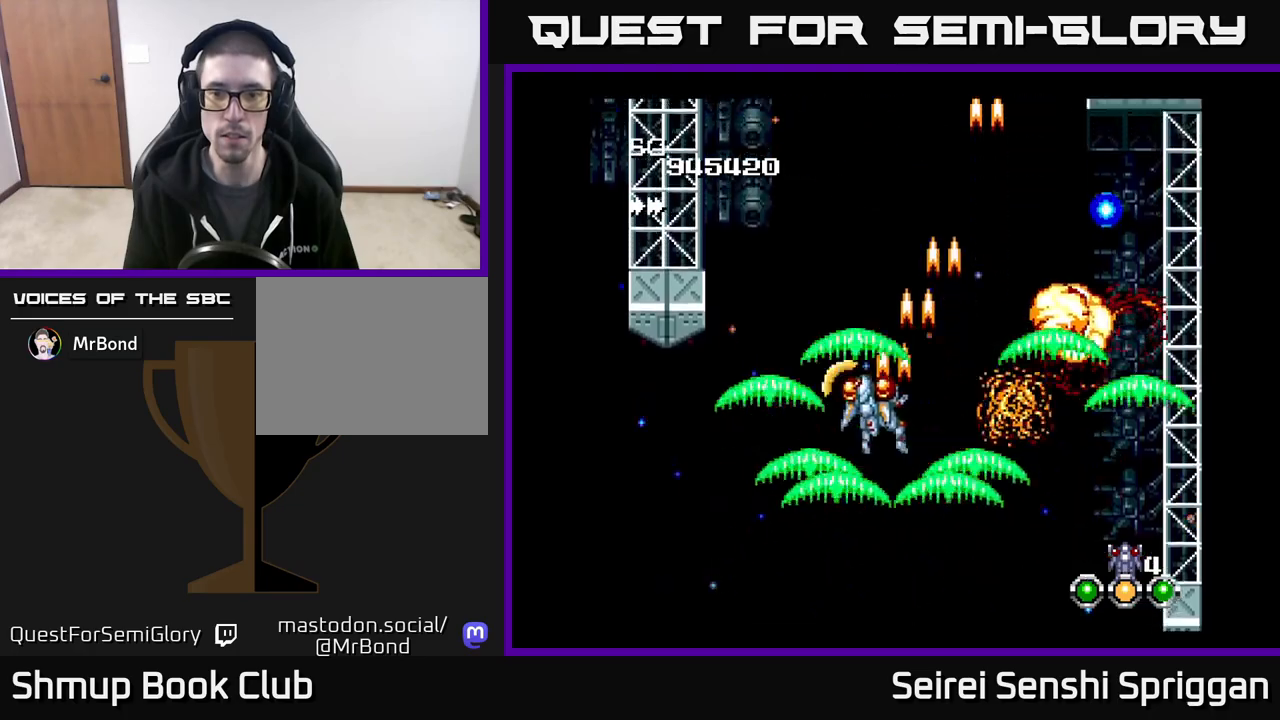
{"buttons": ["X", "DPAD_DOWN", "DPAD_LEFT"], "events": [[67, "DPAD_LEFT", "up"], [150, "DPAD_RIGHT", "down"], [183, "DPAD_UP", "up"], [333, "DPAD_DOWN", "down"], [400, "DPAD_RIGHT", "up"], [500, "DPAD_LEFT", "down"]]}
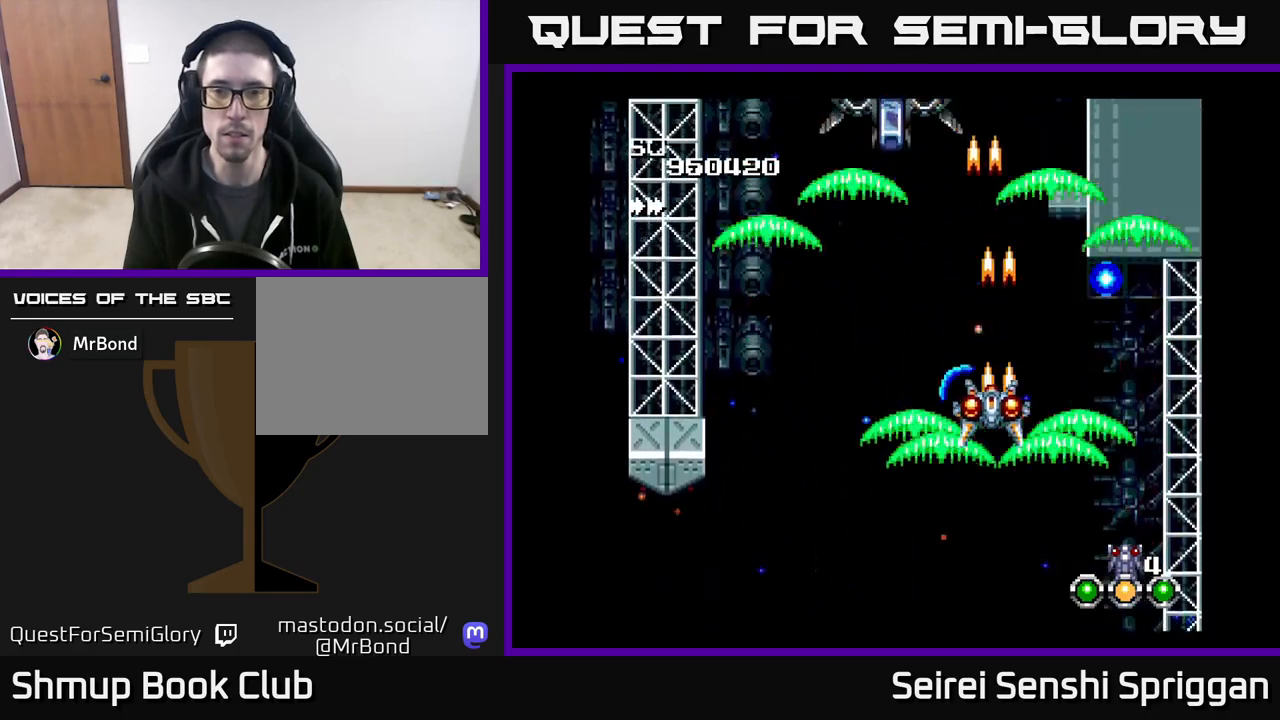
{"buttons": ["X", "DPAD_DOWN", "DPAD_RIGHT"]}
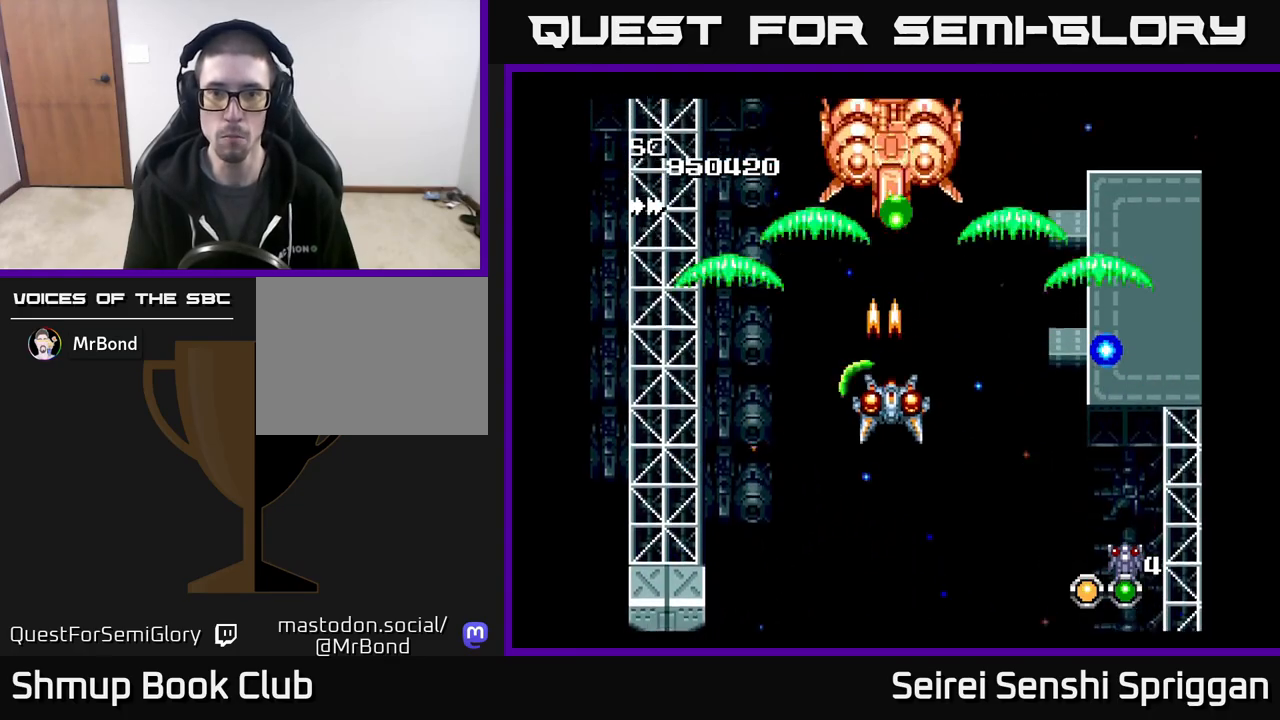
{"buttons": ["X"], "events": [[117, "DPAD_RIGHT", "up"], [133, "DPAD_LEFT", "down"], [250, "DPAD_LEFT", "up"], [283, "DPAD_DOWN", "up"], [317, "DPAD_UP", "down"], [383, "DPAD_UP", "up"]]}
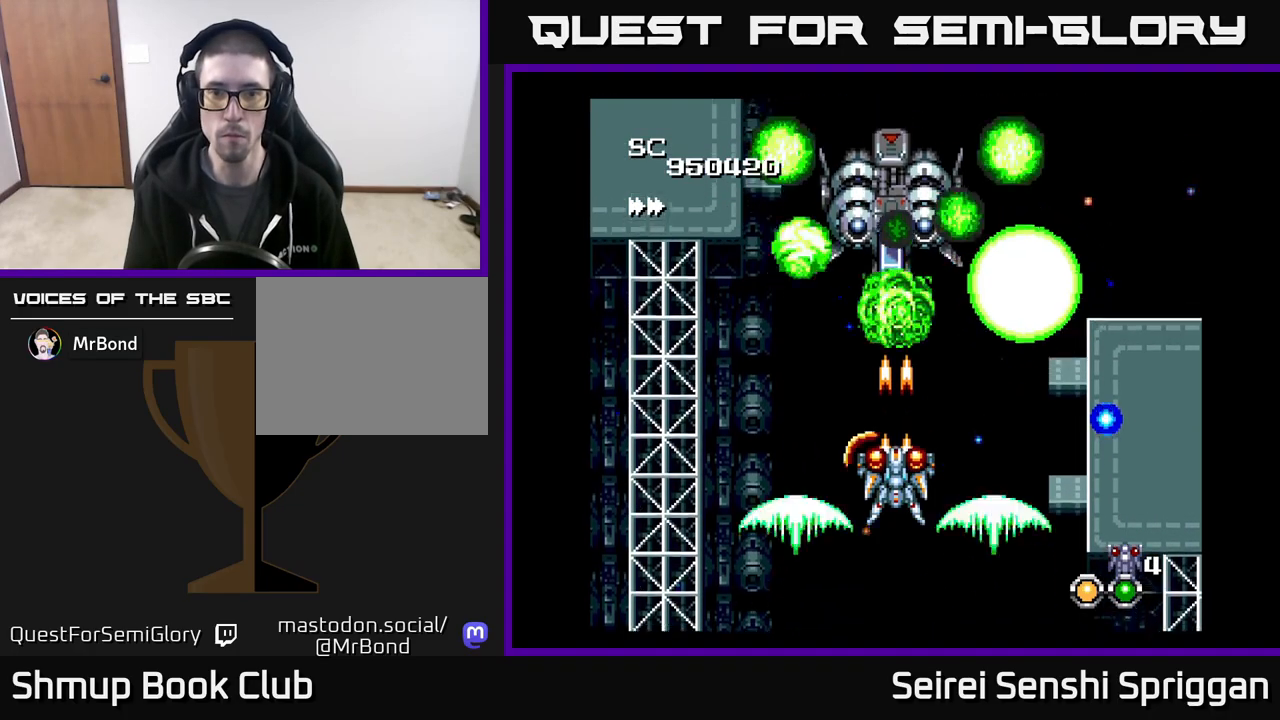
{"buttons": ["X"], "events": [[350, "DPAD_DOWN", "down"], [433, "DPAD_DOWN", "up"]]}
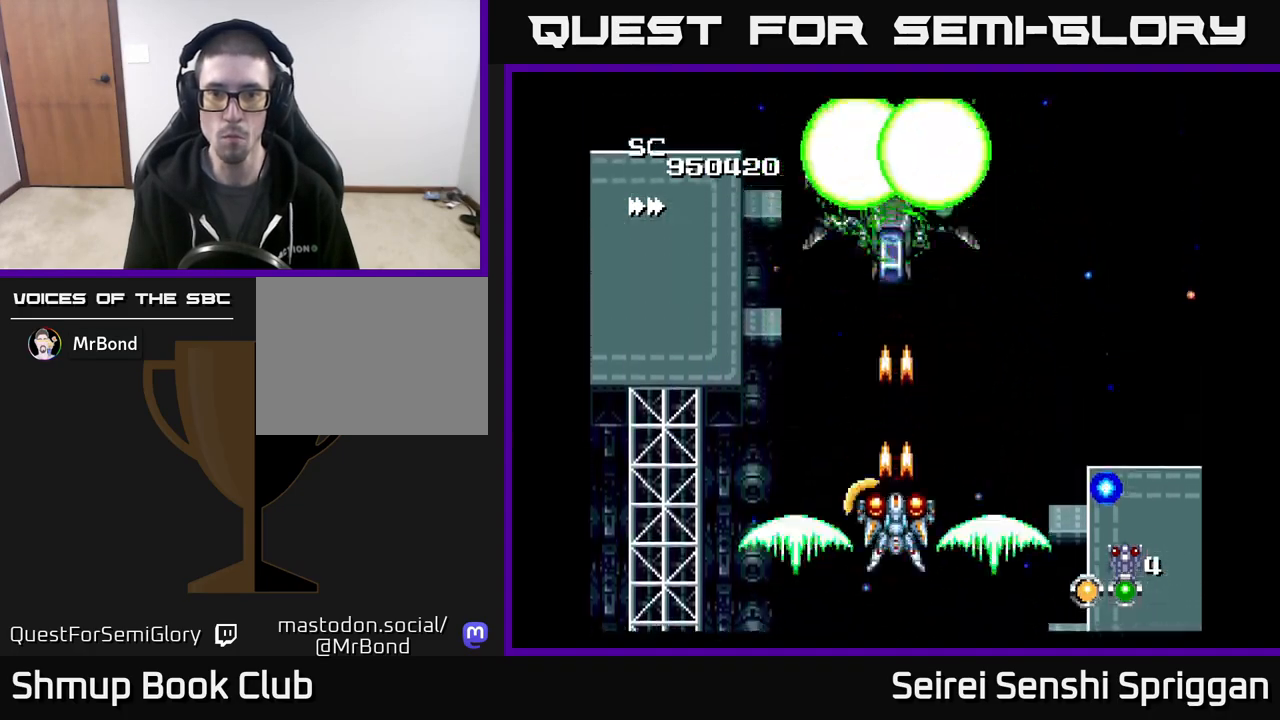
{"buttons": ["X", "DPAD_RIGHT"], "events": [[50, "DPAD_DOWN", "down"], [100, "DPAD_RIGHT", "down"], [250, "DPAD_RIGHT", "up"], [283, "DPAD_DOWN", "up"], [300, "DPAD_DOWN", "down"], [317, "DPAD_RIGHT", "down"], [350, "DPAD_DOWN", "up"]]}
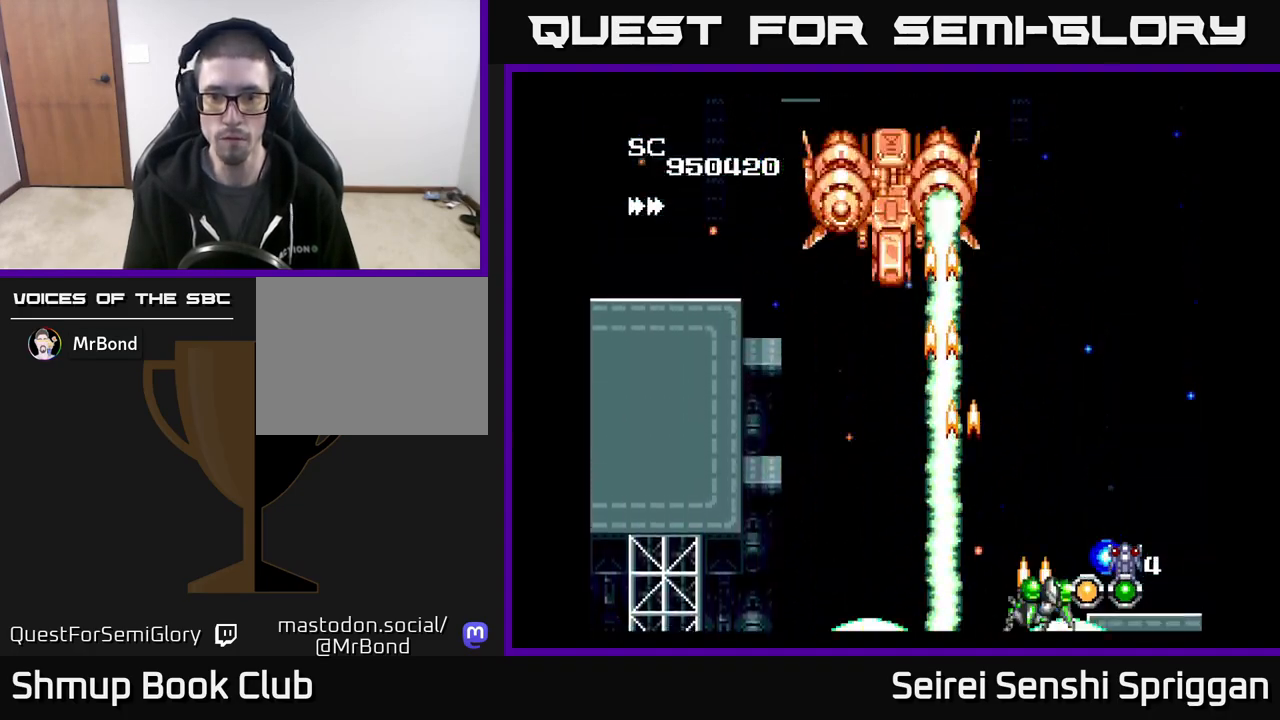
{"buttons": ["X", "DPAD_UP"], "events": [[167, "DPAD_RIGHT", "up"], [183, "DPAD_UP", "down"], [200, "DPAD_LEFT", "down"], [350, "DPAD_LEFT", "up"]]}
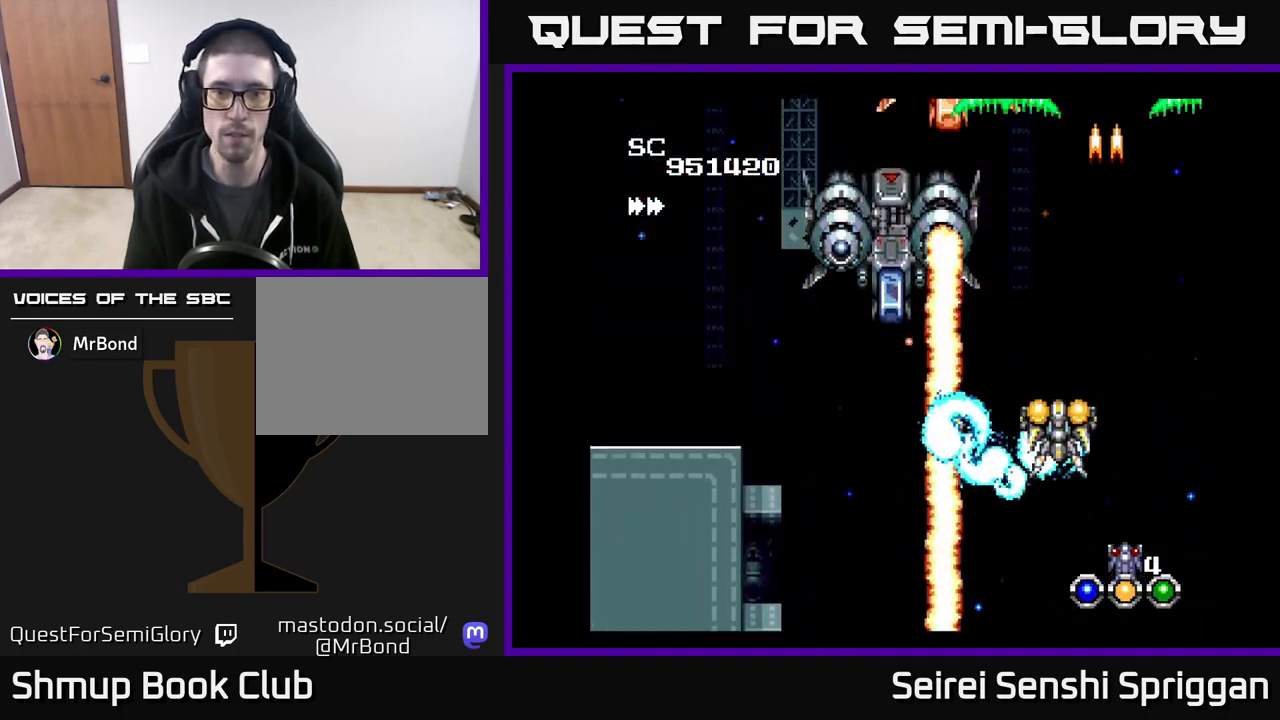
{"buttons": ["X", "DPAD_DOWN"]}
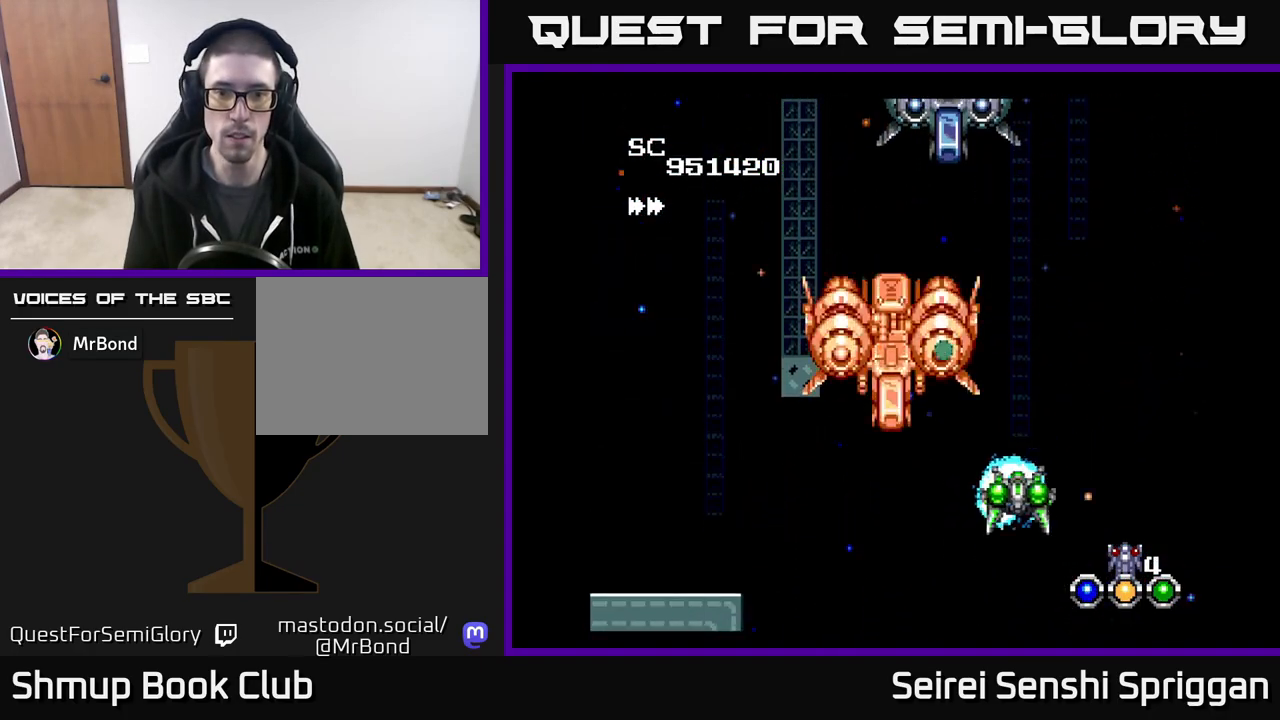
{"buttons": ["X", "DPAD_RIGHT"], "events": [[50, "DPAD_LEFT", "down"], [233, "DPAD_LEFT", "up"], [283, "A", "down"], [283, "DPAD_RIGHT", "down"], [333, "DPAD_DOWN", "up"], [400, "A", "up"]]}